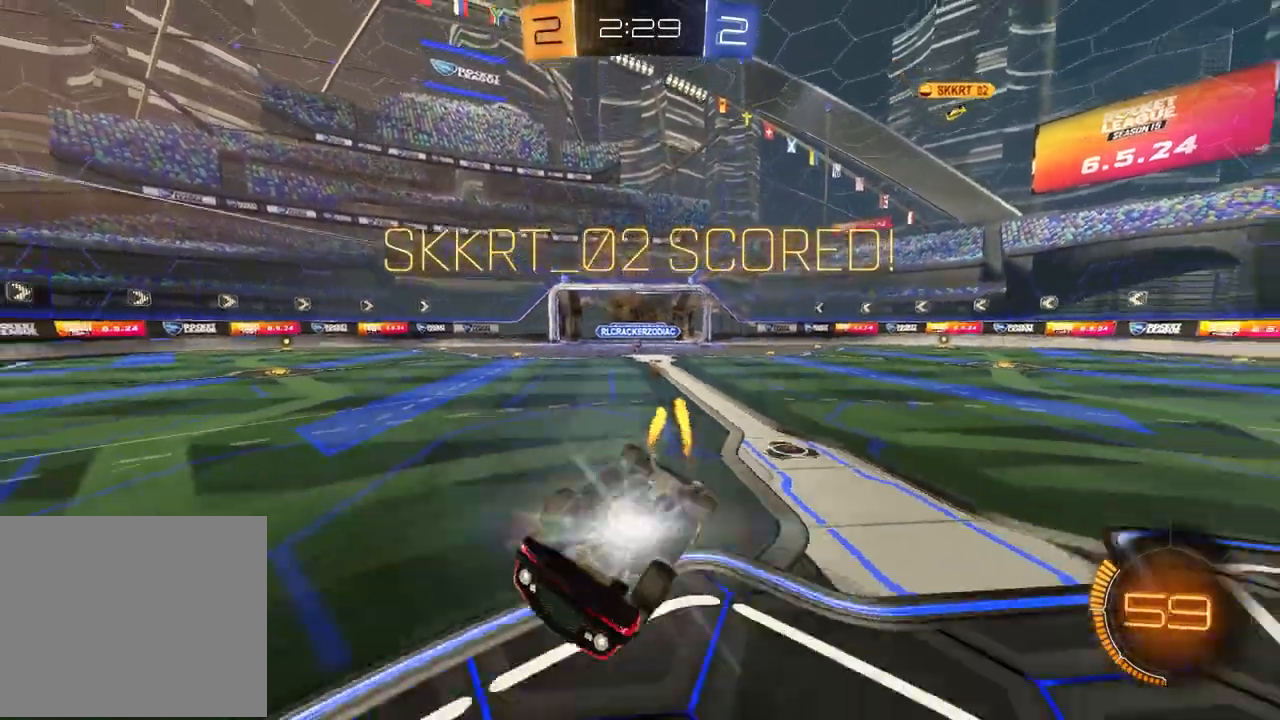
Gameplay with a controller (PlayStation layout); each line is a JSON object with the inputs held at the frame after it. "events" lists button and stick changes between this image and that frame as [ms after this image, input, new state], when the widget could be followed in between.
{"buttons": ["R2"], "left_stick": "center", "right_stick": "center", "events": [[133, "R1", "up"], [183, "left_stick", "up-left"], [317, "L1", "up"], [367, "left_stick", "center"]]}
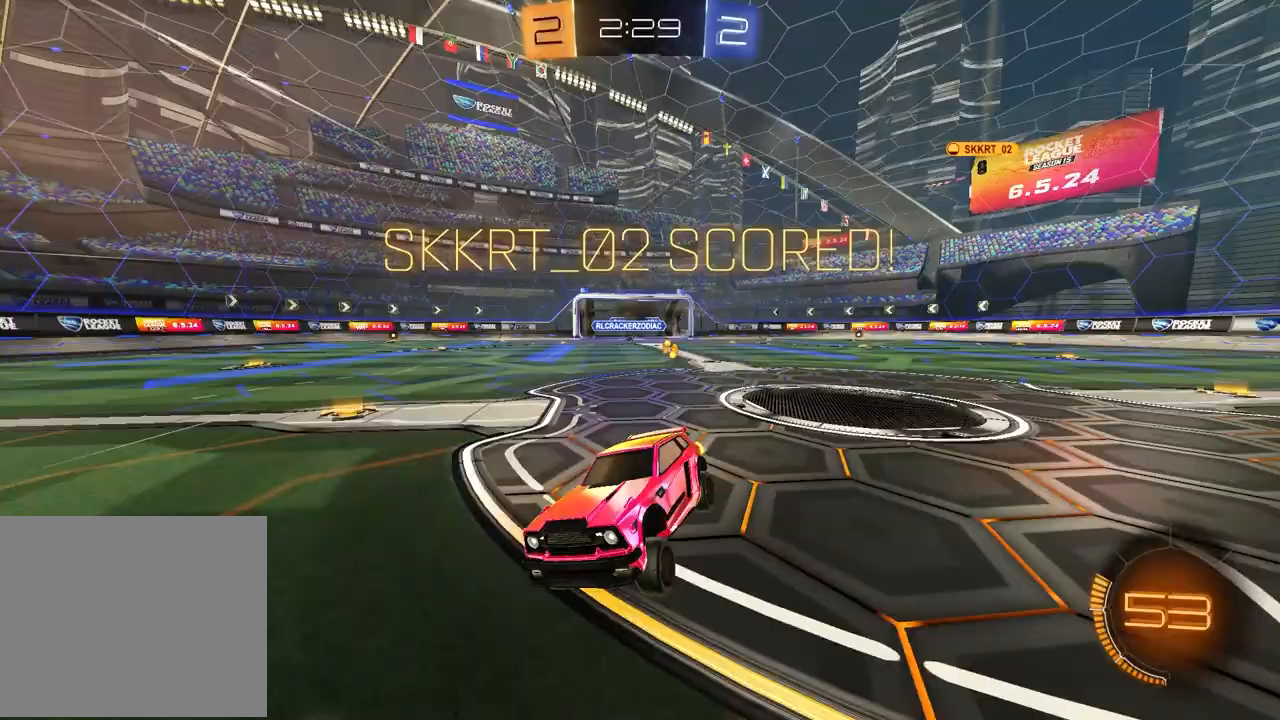
{"buttons": ["R2"], "left_stick": "down-left", "right_stick": "center", "events": [[117, "left_stick", "left"], [167, "CROSS", "down"], [167, "R1", "down"], [217, "left_stick", "up"], [233, "CROSS", "up"], [283, "CROSS", "down"], [317, "left_stick", "right"], [383, "R1", "up"], [400, "CROSS", "up"], [417, "left_stick", "down-left"]]}
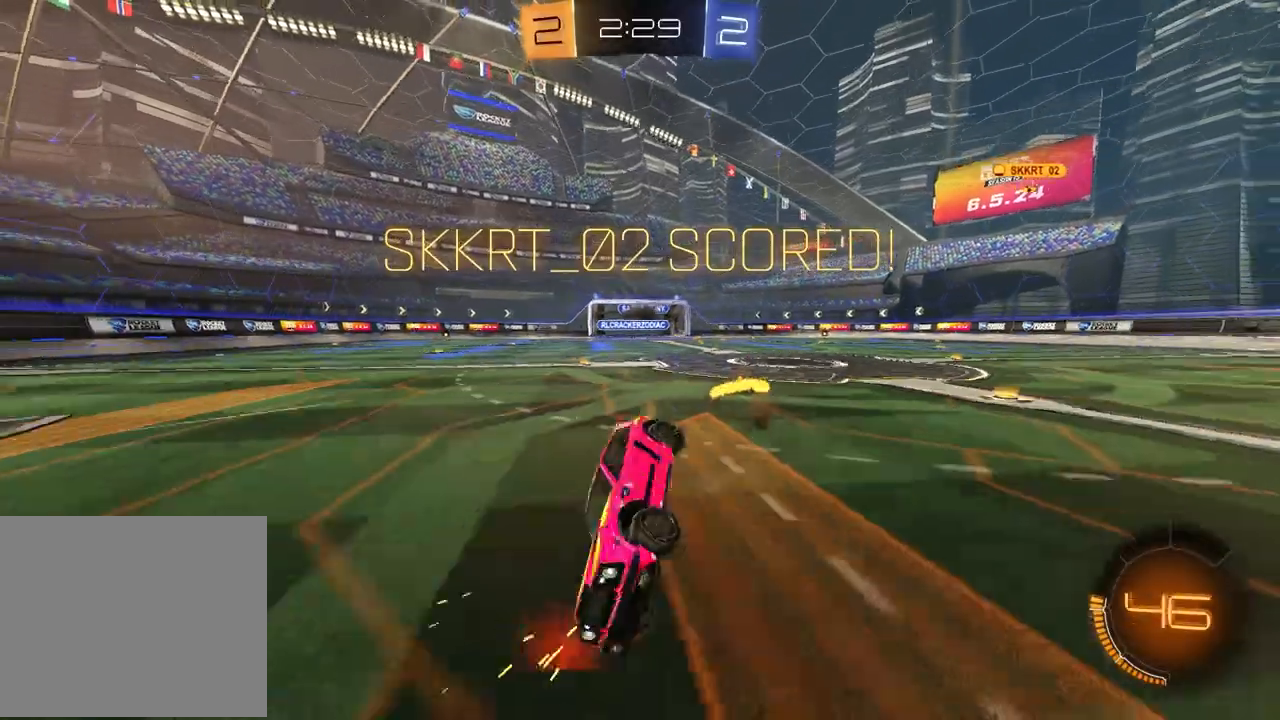
{"buttons": ["SQUARE", "R1", "R2"], "left_stick": "down-right", "right_stick": "center", "events": [[83, "SQUARE", "down"], [100, "R1", "down"], [133, "left_stick", "down-right"]]}
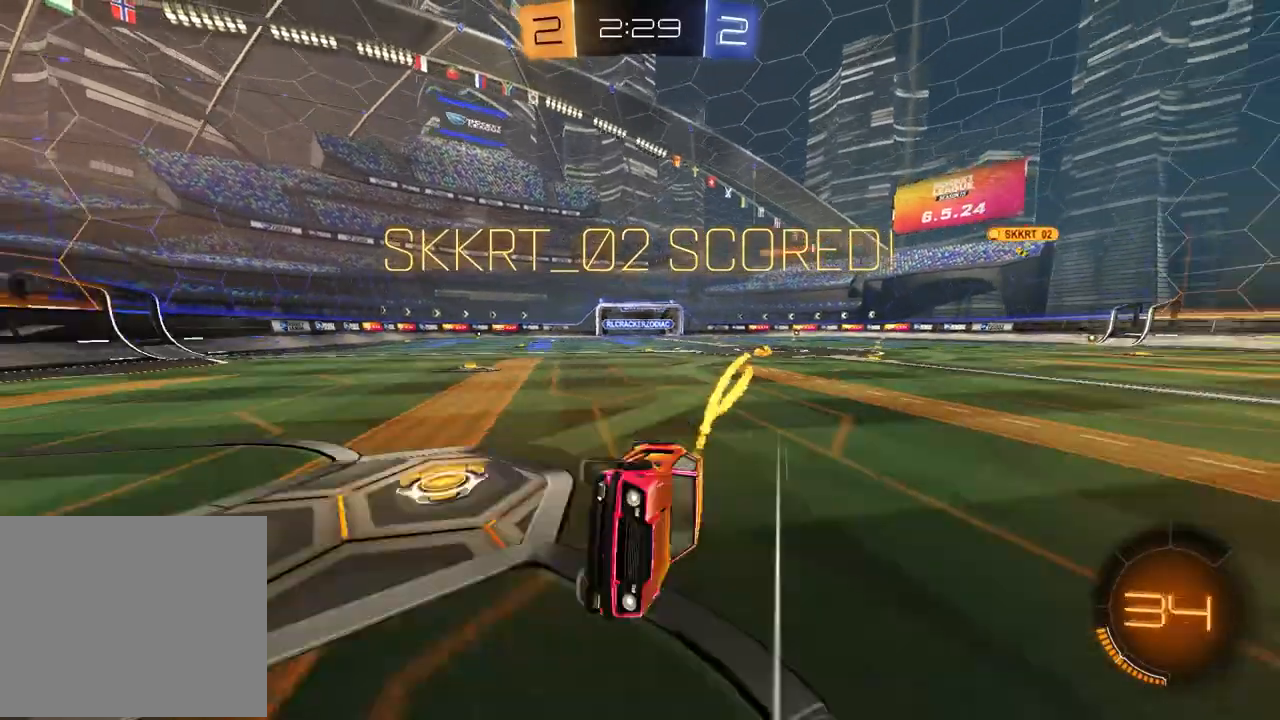
{"buttons": [], "left_stick": "center", "right_stick": "center", "events": [[133, "SQUARE", "up"], [133, "left_stick", "center"], [167, "R2", "up"], [183, "R1", "up"]]}
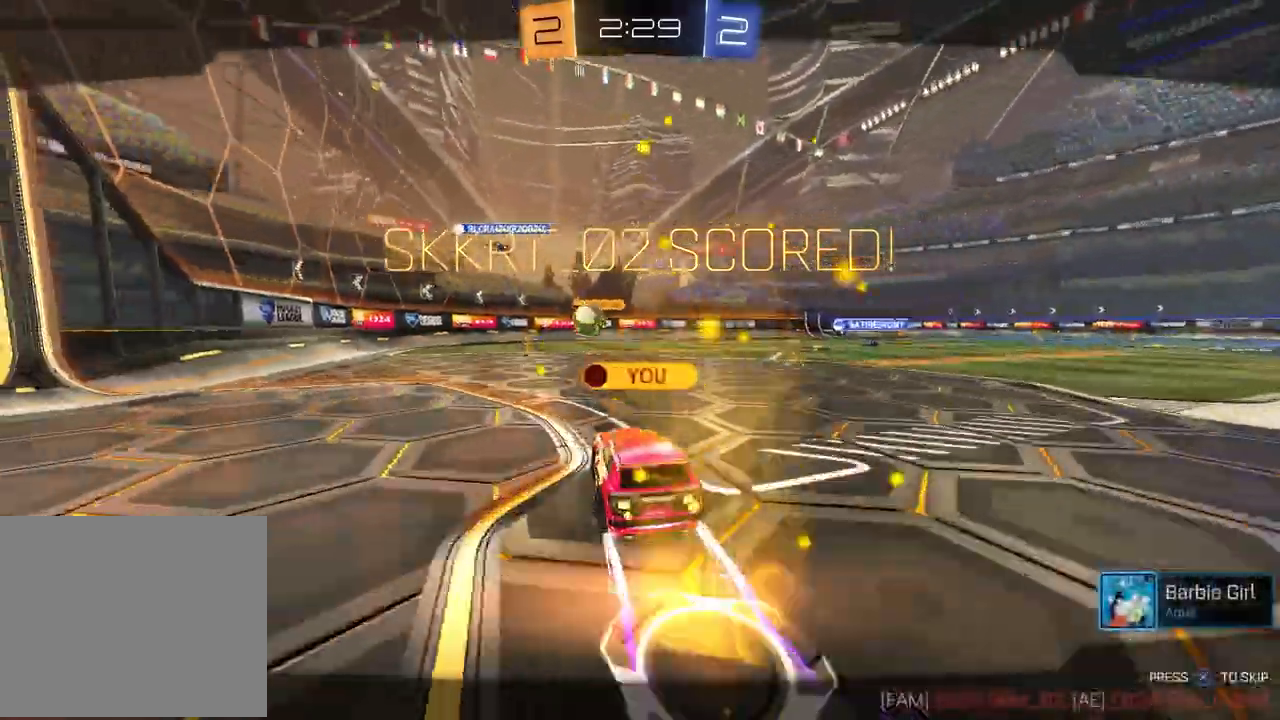
{"buttons": ["CROSS"], "left_stick": "center", "right_stick": "center", "events": [[467, "CROSS", "down"]]}
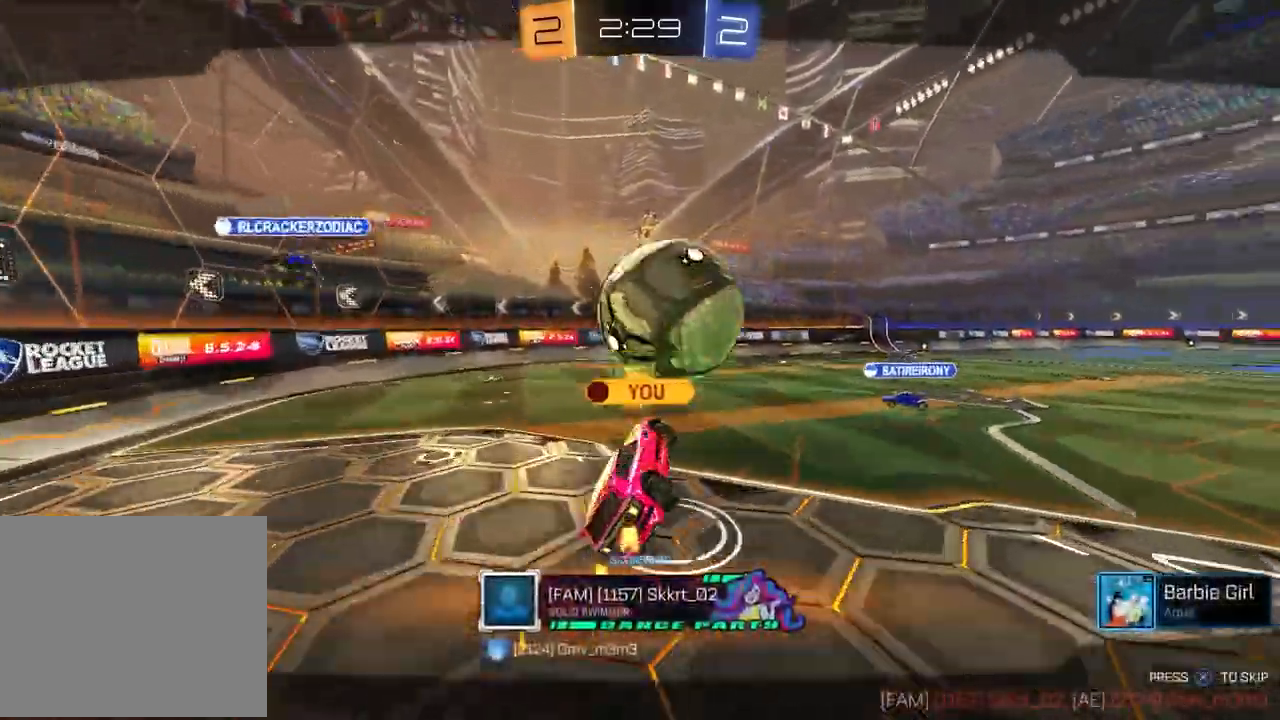
{"buttons": [], "left_stick": "center", "right_stick": "center"}
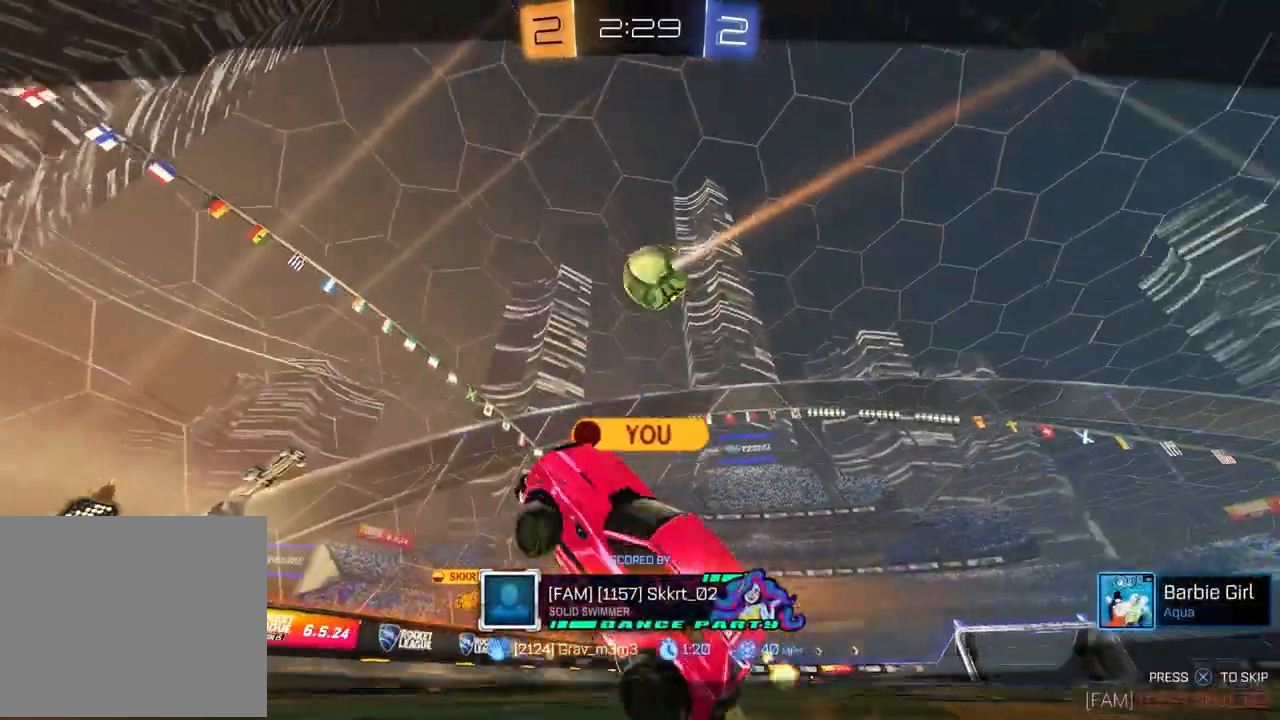
{"buttons": [], "left_stick": "center", "right_stick": "center", "events": []}
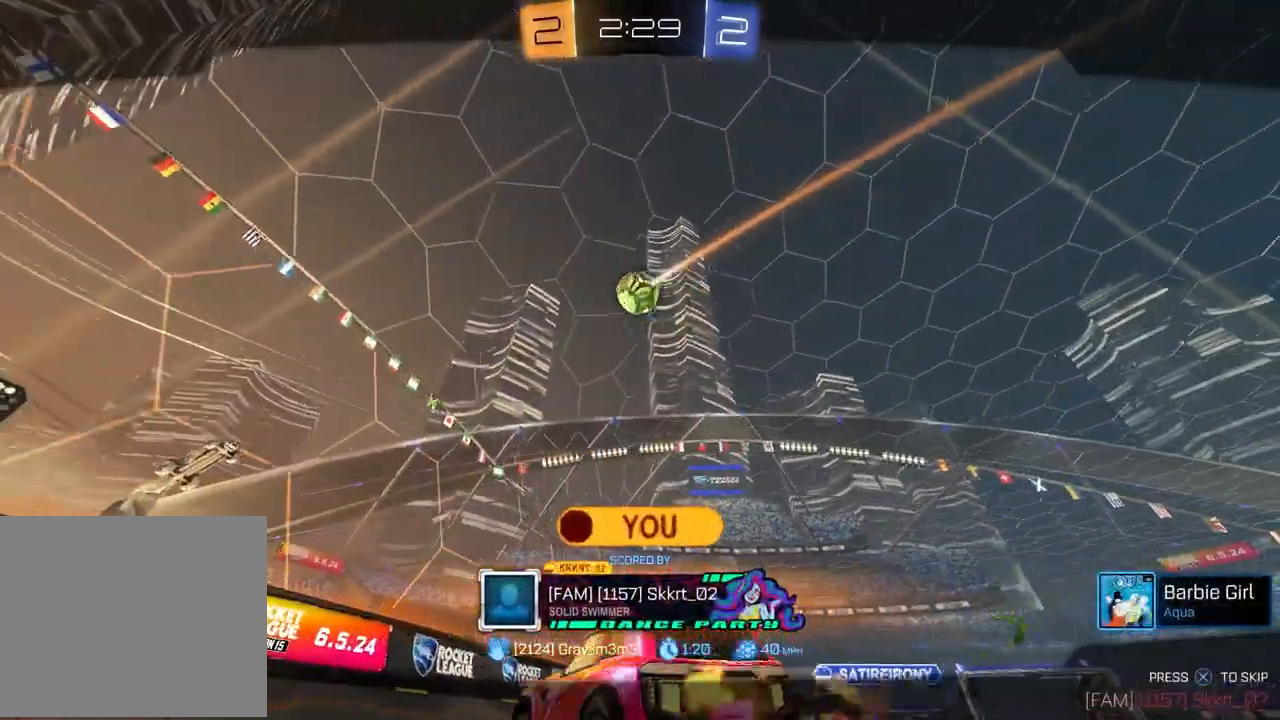
{"buttons": [], "left_stick": "center", "right_stick": "center", "events": []}
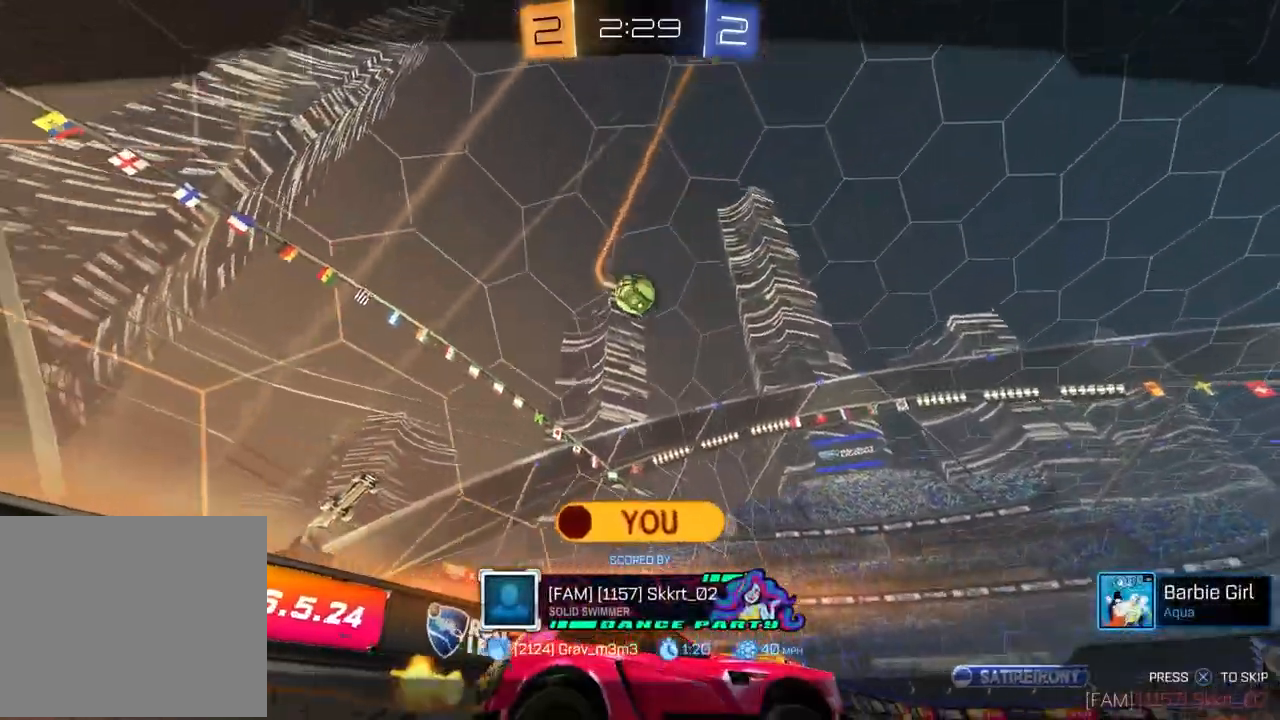
{"buttons": [], "left_stick": "center", "right_stick": "center", "events": []}
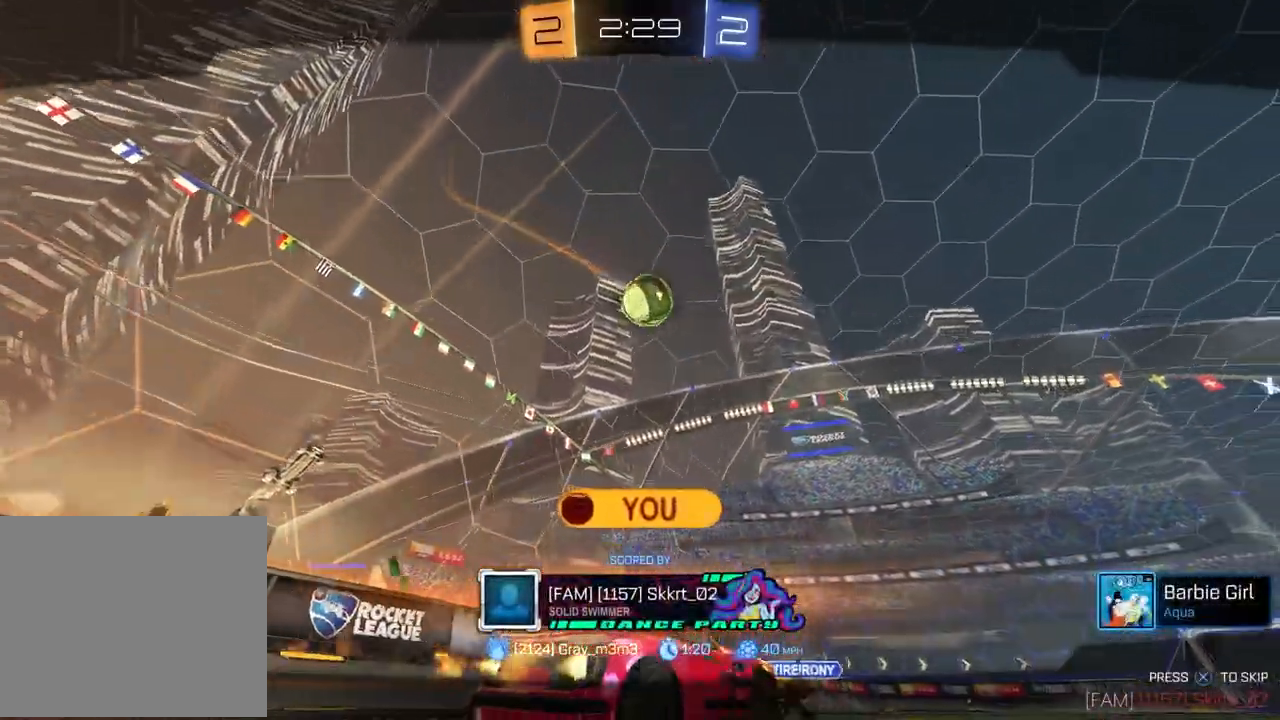
{"buttons": [], "left_stick": "center", "right_stick": "center", "events": []}
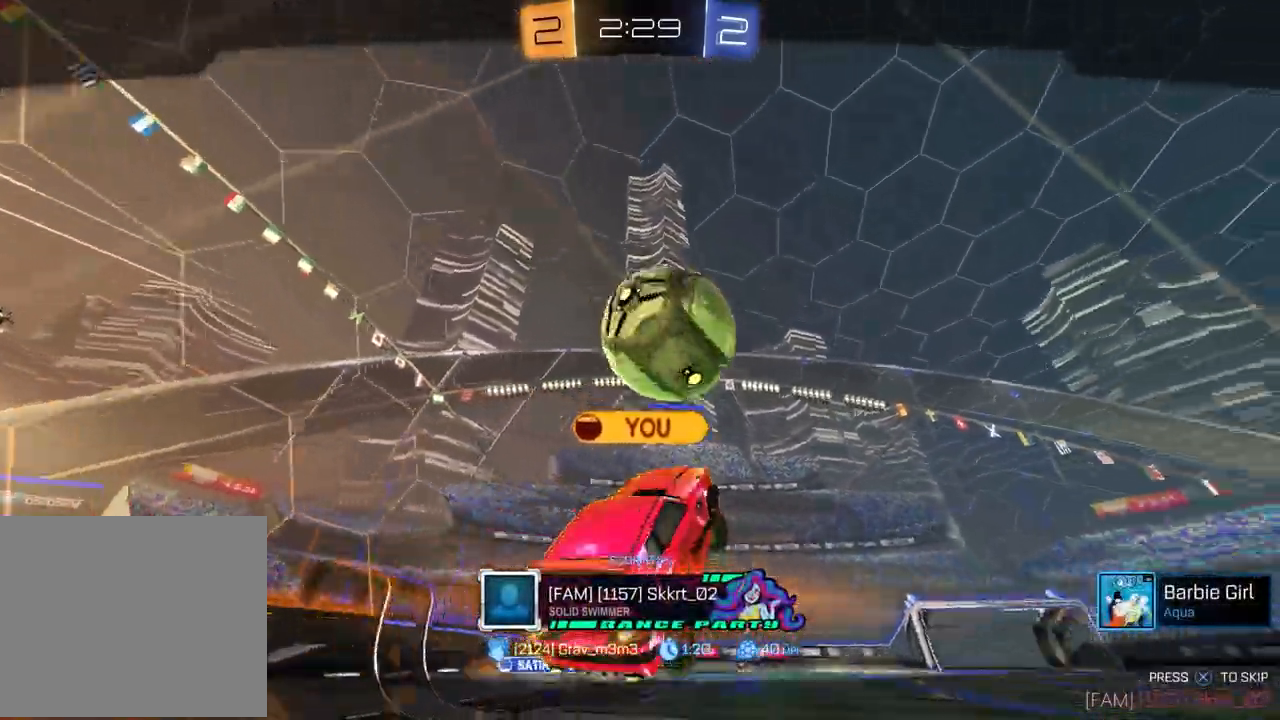
{"buttons": [], "left_stick": "center", "right_stick": "center", "events": [[250, "CROSS", "down"], [383, "CROSS", "up"]]}
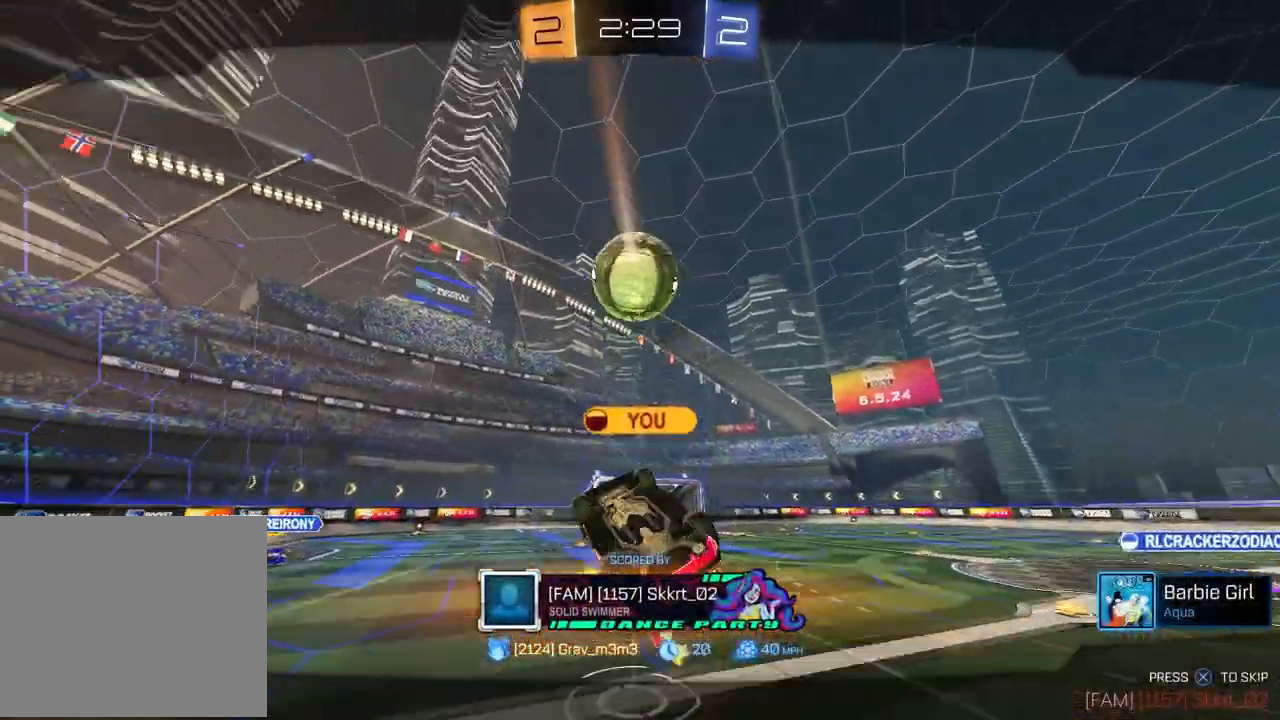
{"buttons": [], "left_stick": "center", "right_stick": "center", "events": []}
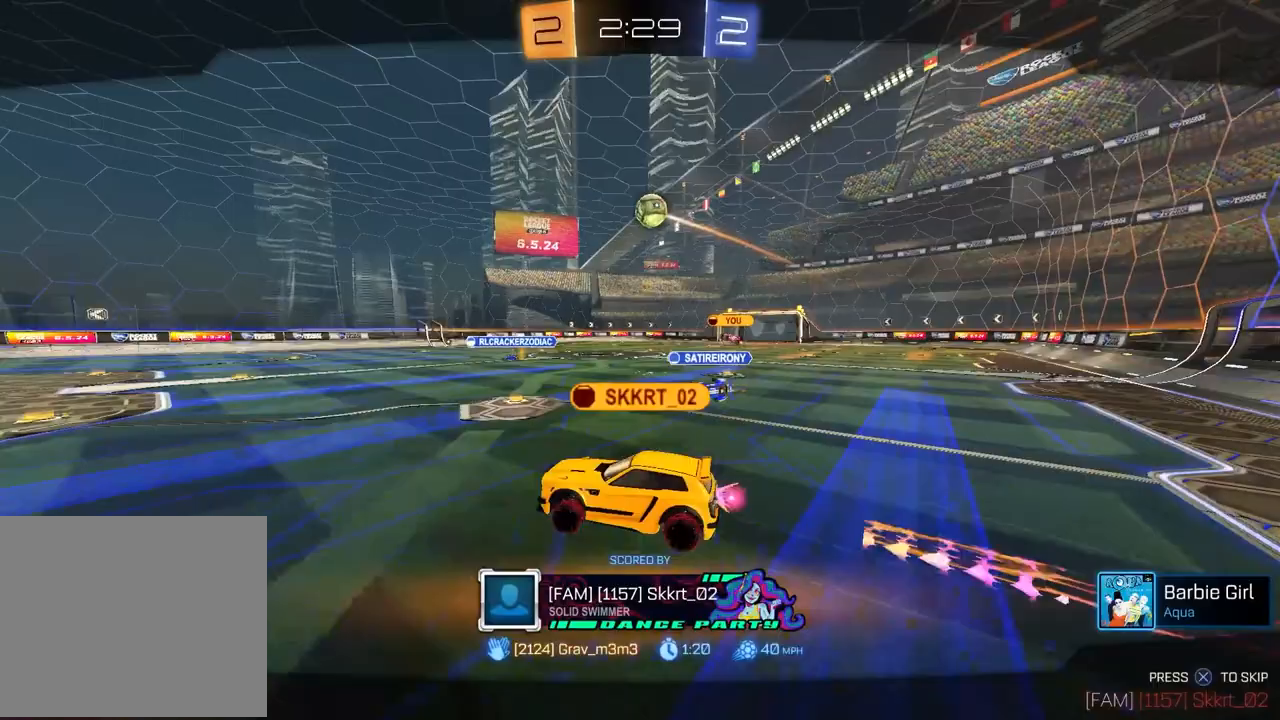
{"buttons": [], "left_stick": "center", "right_stick": "center", "events": []}
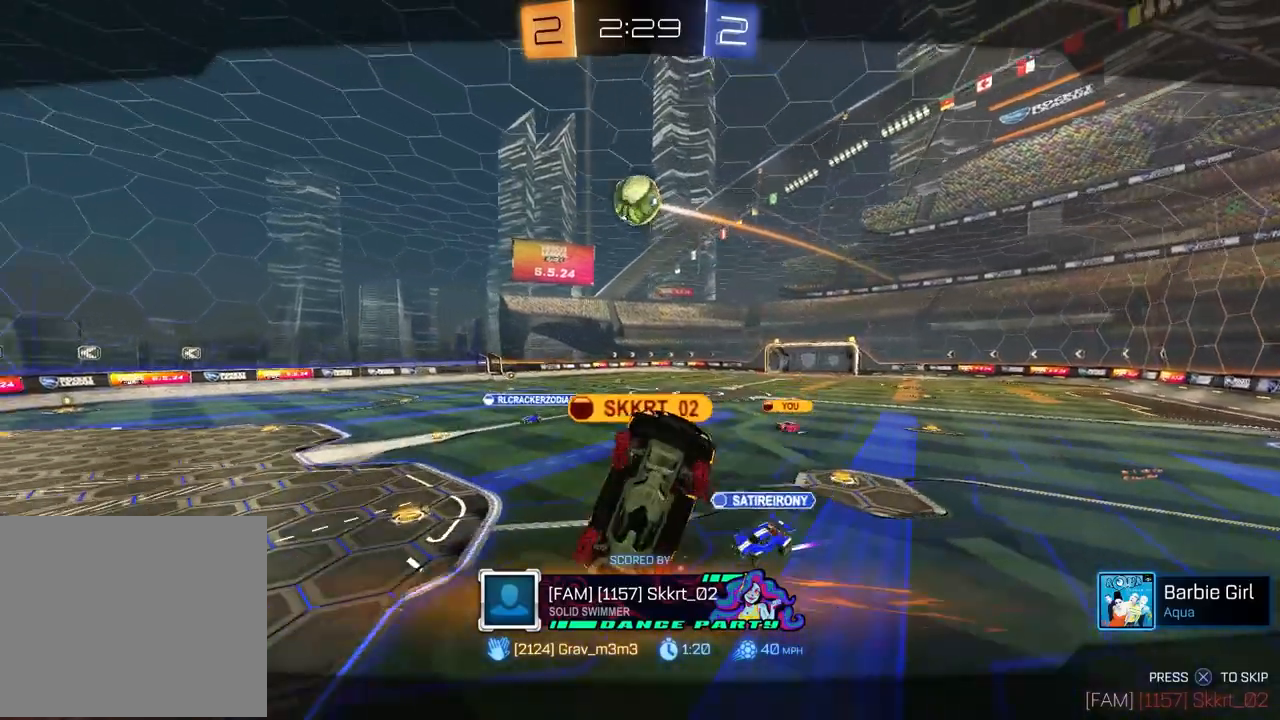
{"buttons": [], "left_stick": "center", "right_stick": "center", "events": []}
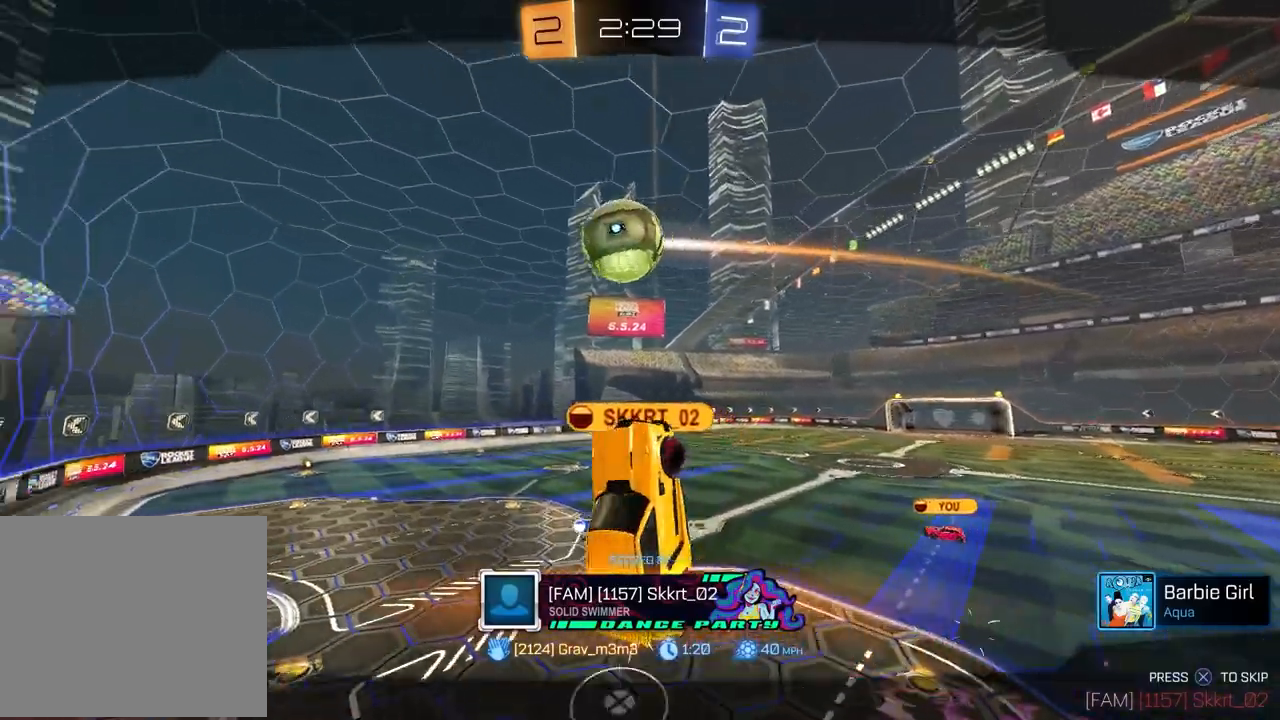
{"buttons": [], "left_stick": "center", "right_stick": "center", "events": []}
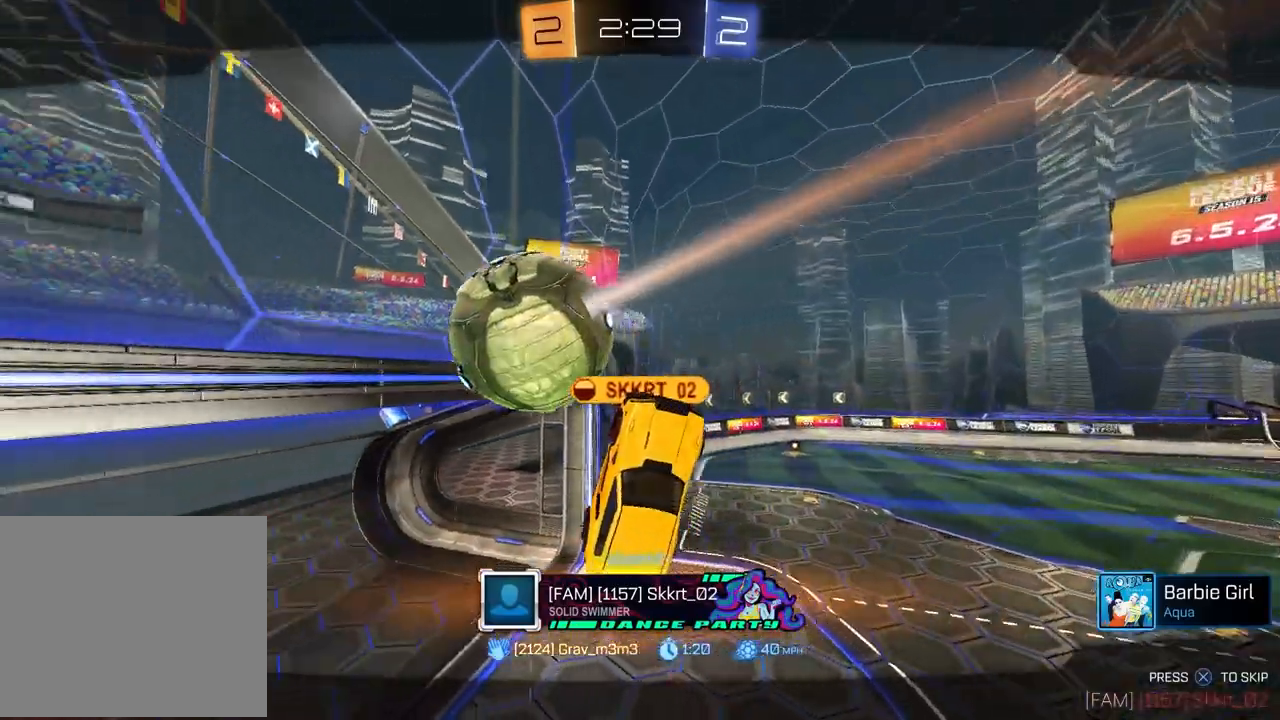
{"buttons": [], "left_stick": "center", "right_stick": "center", "events": []}
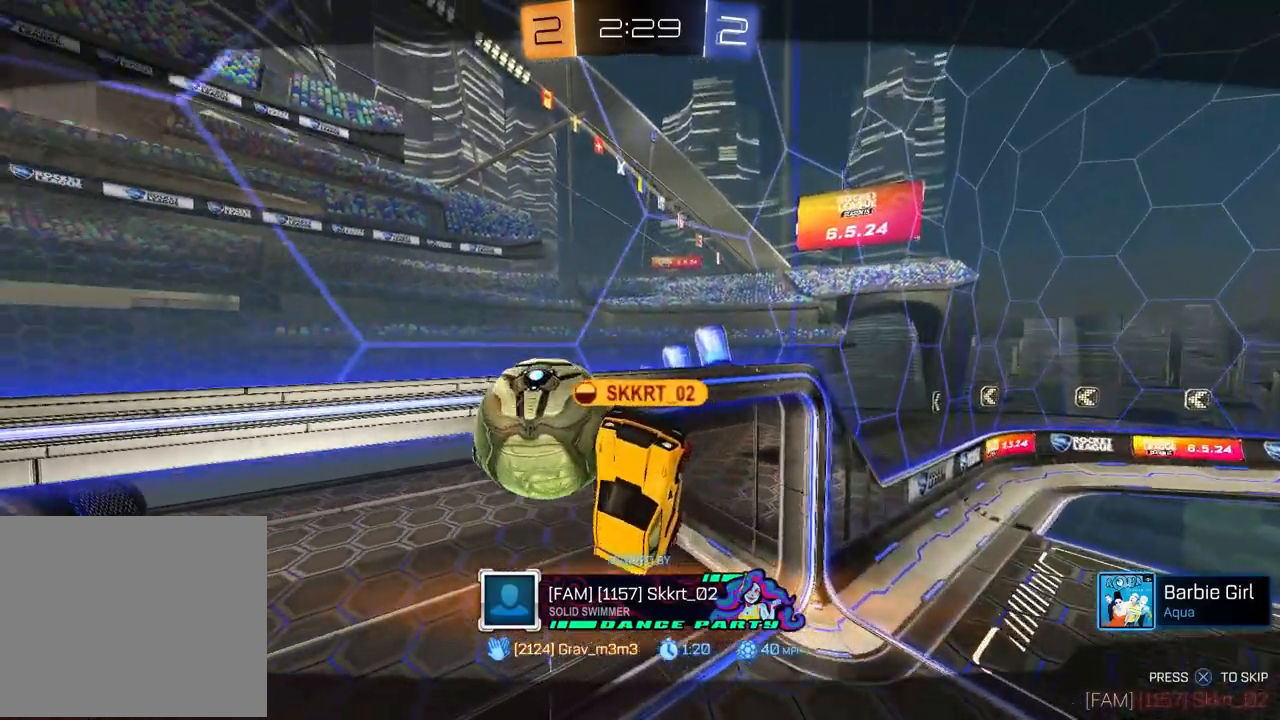
{"buttons": [], "left_stick": "center", "right_stick": "center", "events": []}
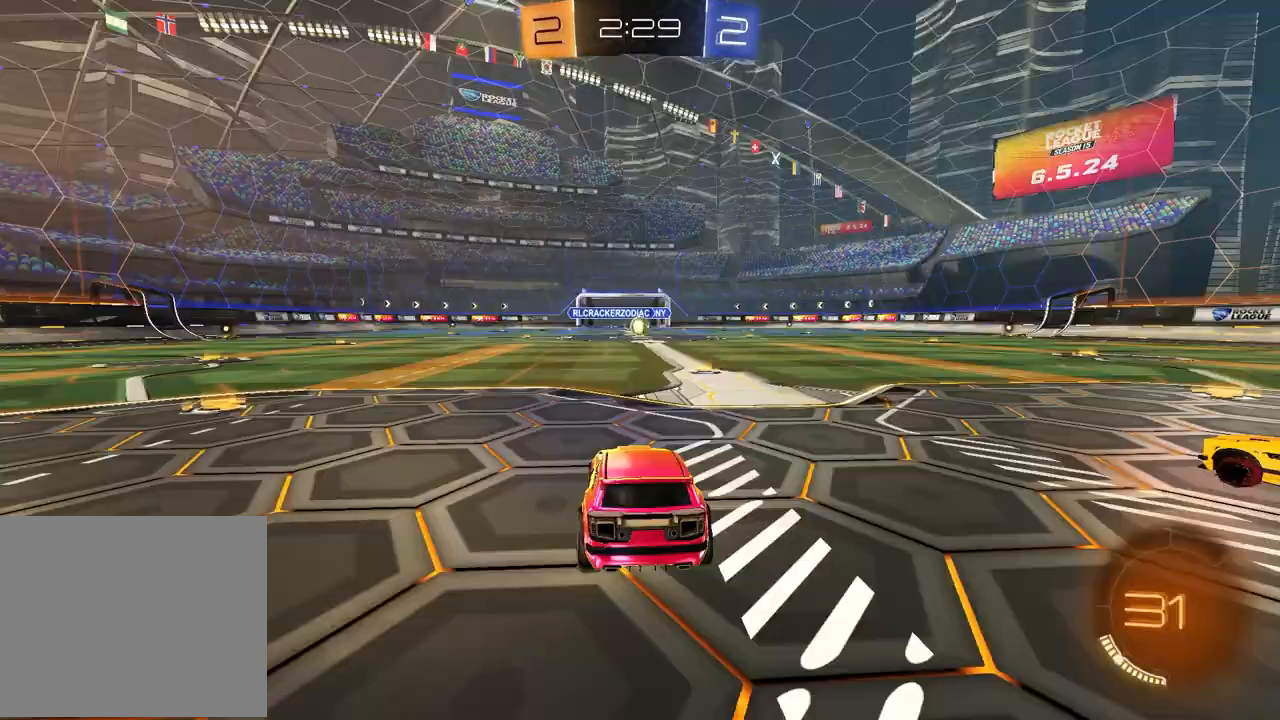
{"buttons": [], "left_stick": "center", "right_stick": "center", "events": []}
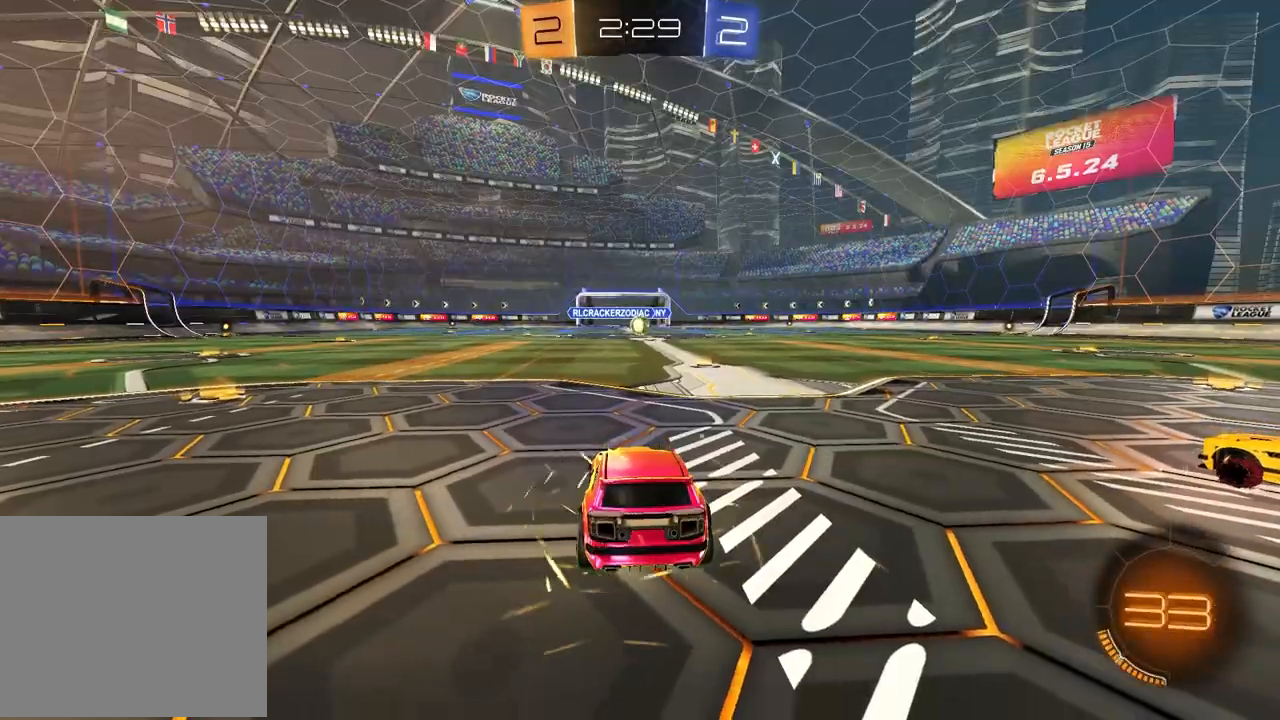
{"buttons": [], "left_stick": "center", "right_stick": "center", "events": []}
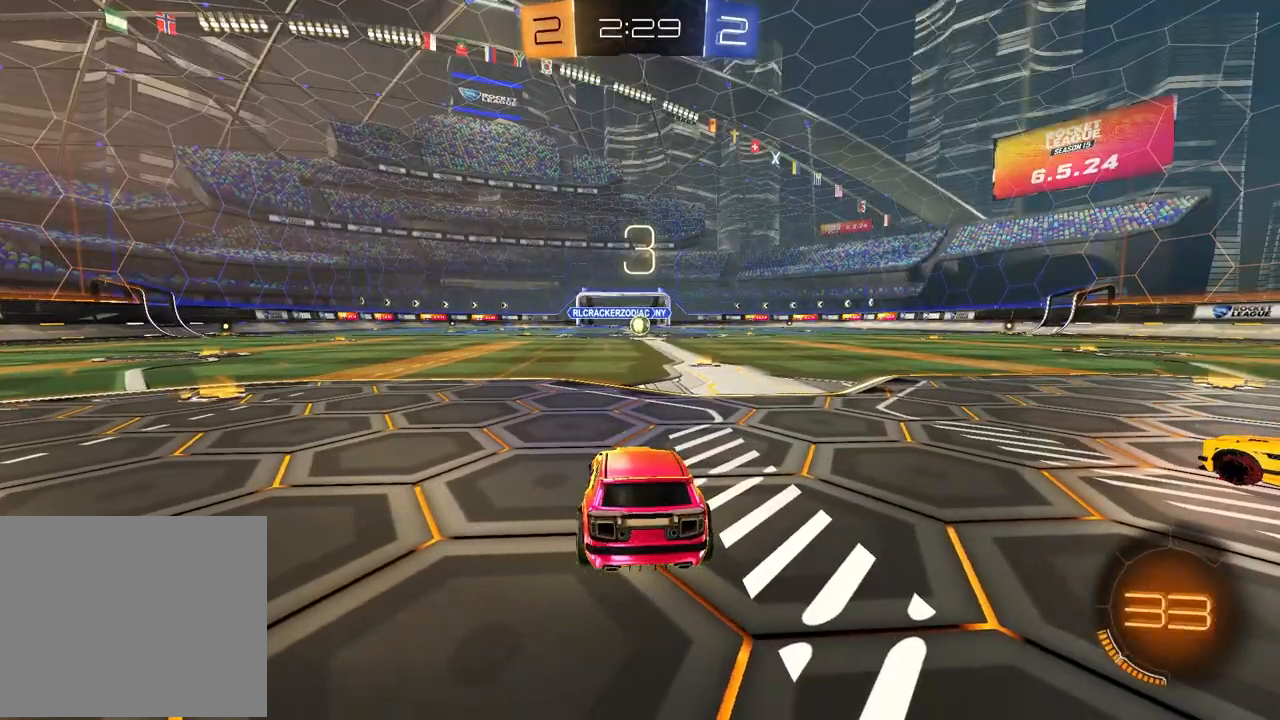
{"buttons": ["R3", "SELECT"], "left_stick": "center", "right_stick": "center", "events": [[133, "SELECT", "down"], [317, "R3", "down"], [383, "R3", "up"], [450, "R3", "down"]]}
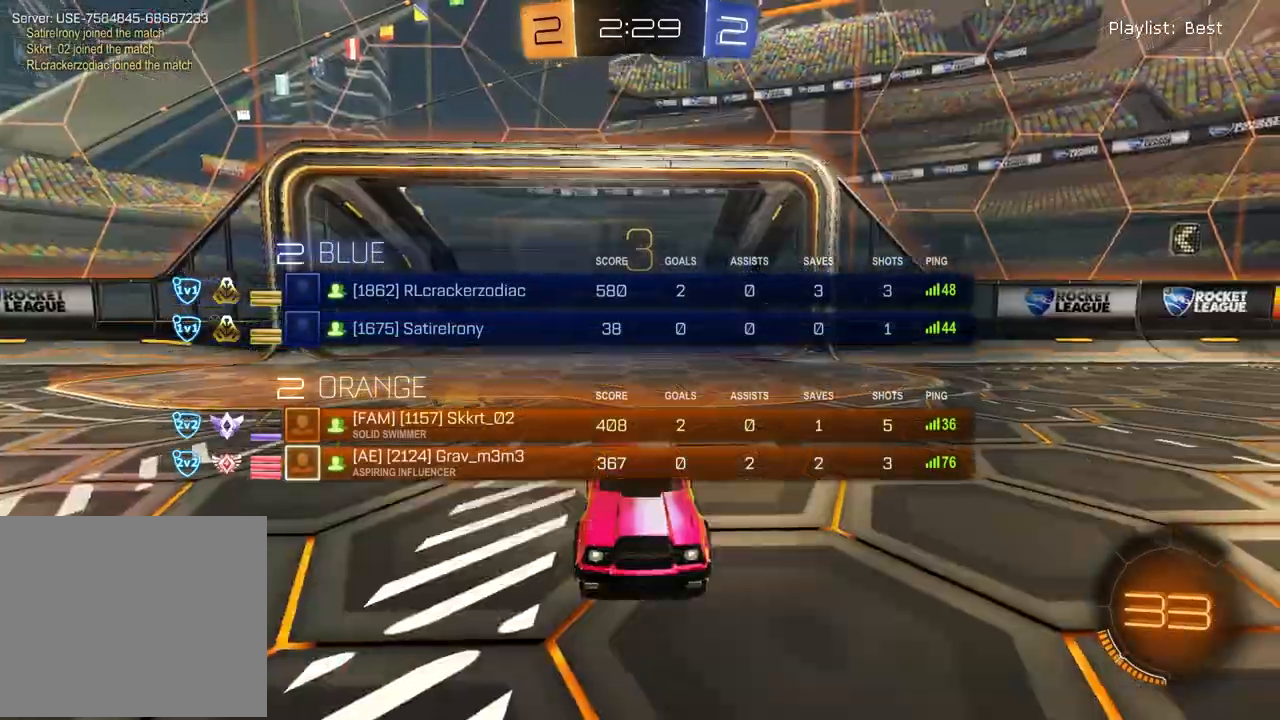
{"buttons": ["SELECT"], "left_stick": "center", "right_stick": "up", "events": [[17, "R3", "up"], [217, "right_stick", "up"]]}
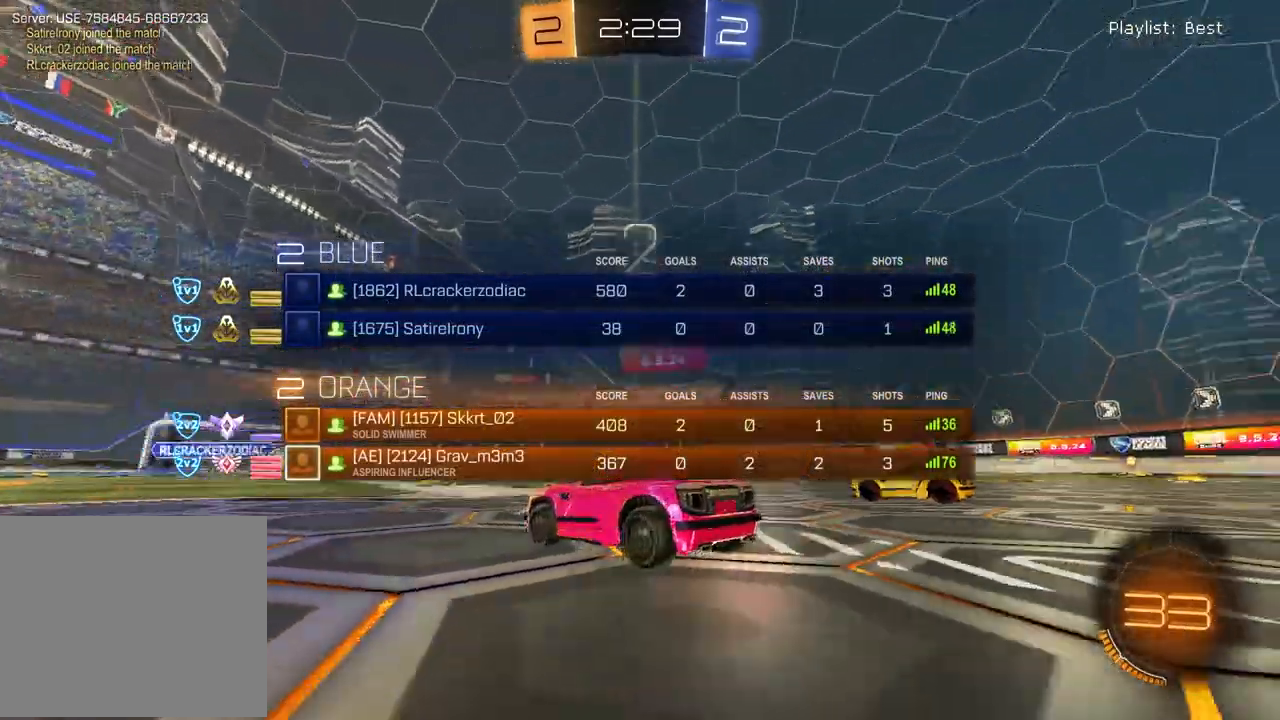
{"buttons": ["SELECT"], "left_stick": "center", "right_stick": "up", "events": []}
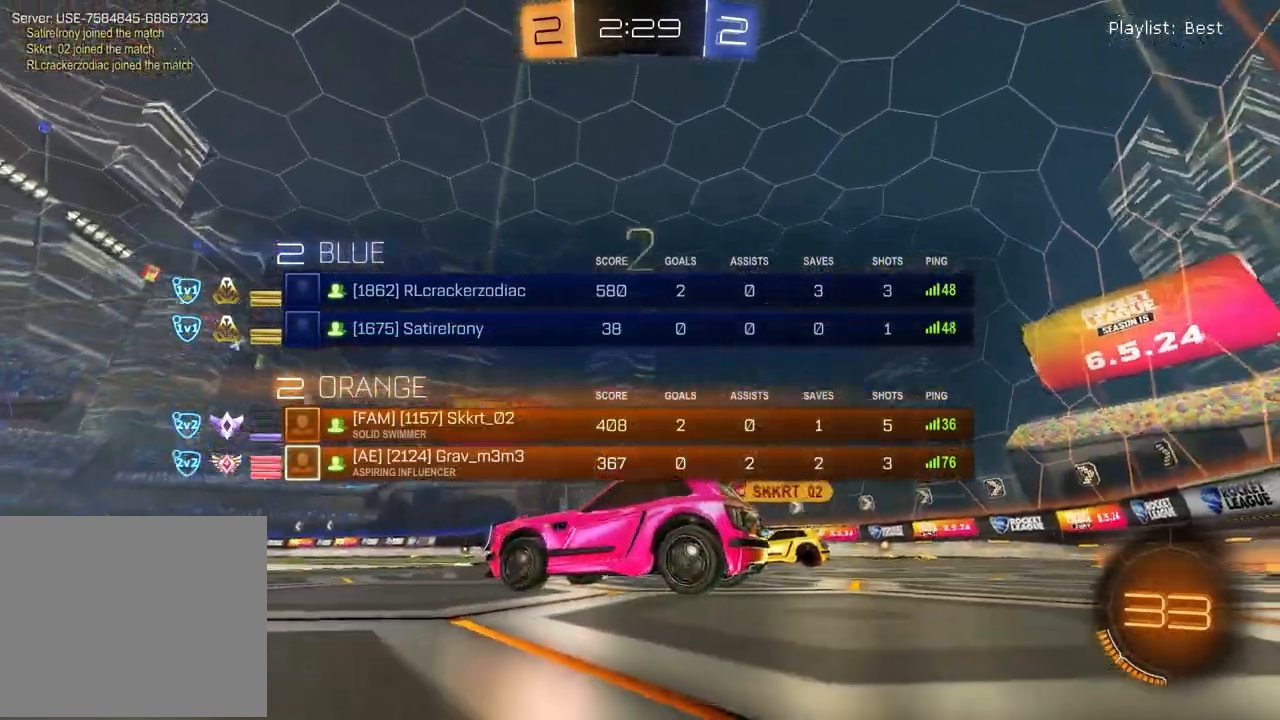
{"buttons": [], "left_stick": "right", "right_stick": "center", "events": [[83, "SELECT", "up"], [150, "right_stick", "center"], [283, "left_stick", "down-left"], [417, "left_stick", "right"]]}
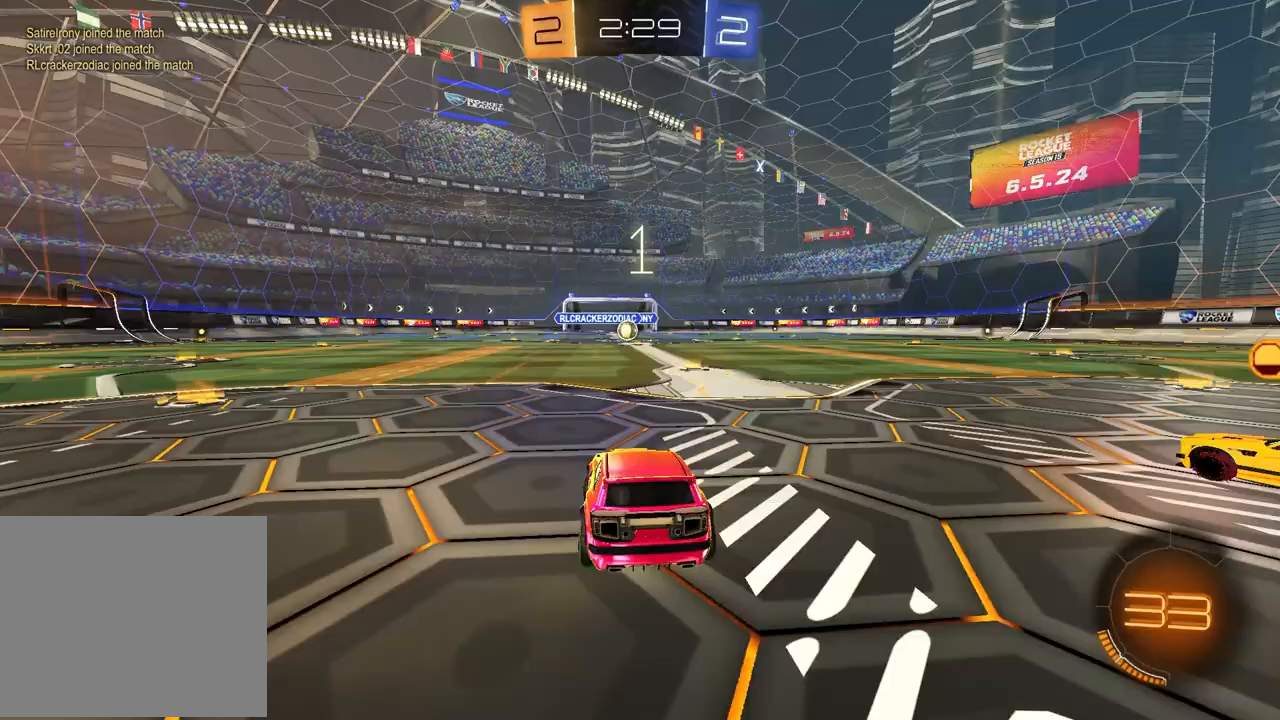
{"buttons": [], "left_stick": "up-right", "right_stick": "center", "events": [[50, "left_stick", "left"], [183, "left_stick", "right"], [333, "left_stick", "left"], [450, "left_stick", "up-right"]]}
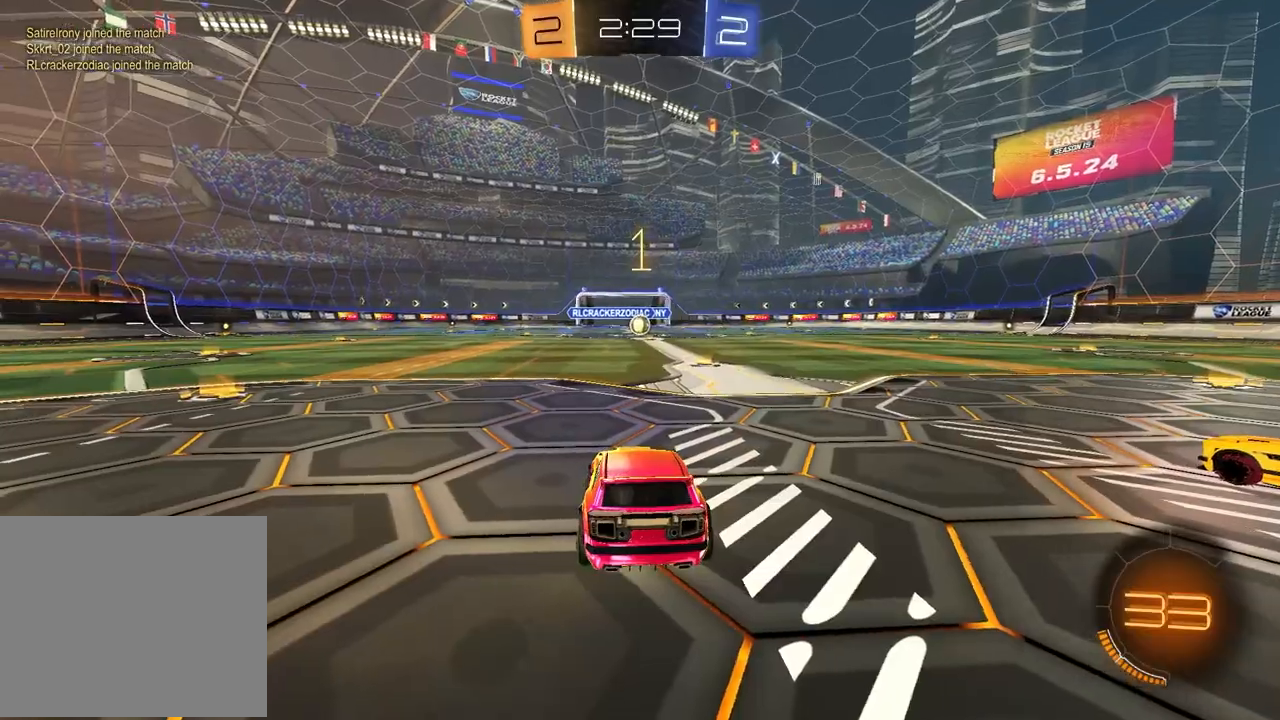
{"buttons": ["R1", "R2"], "left_stick": "up-right", "right_stick": "center", "events": [[67, "left_stick", "center"], [250, "R2", "down"], [317, "TRIANGLE", "down"], [333, "R1", "down"], [417, "left_stick", "up-right"], [450, "TRIANGLE", "up"]]}
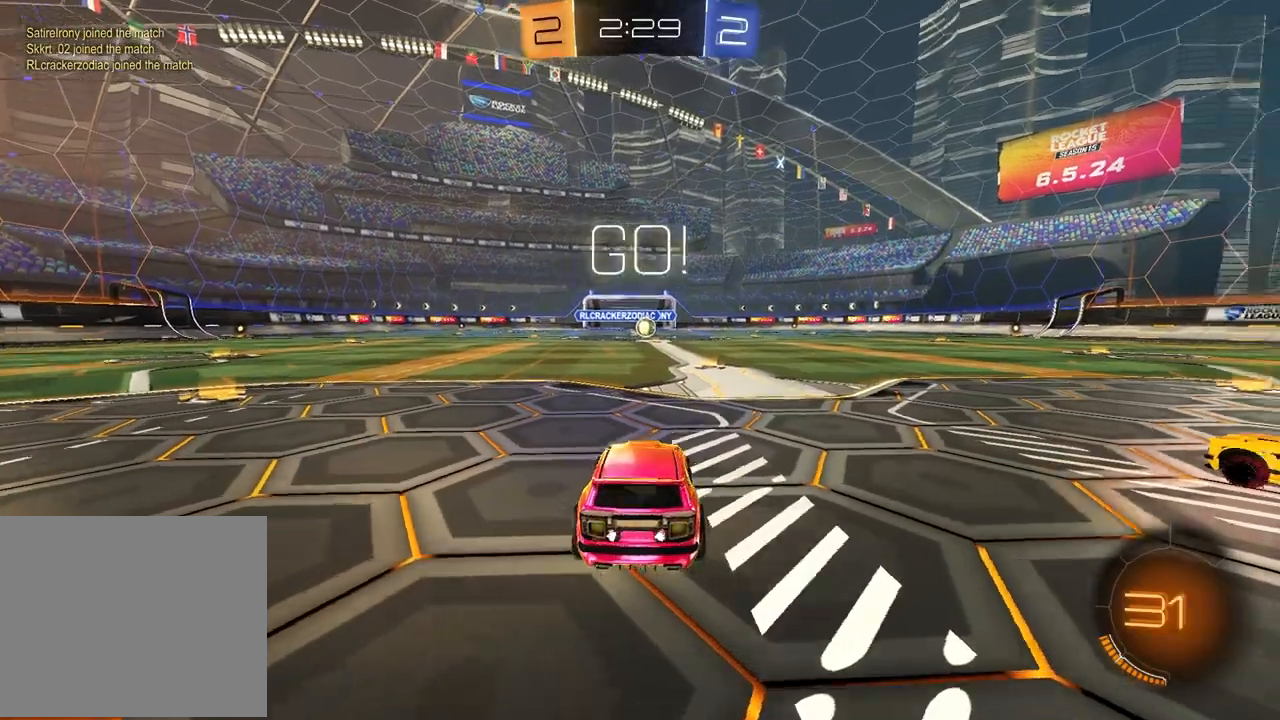
{"buttons": ["R1", "R2"], "left_stick": "up", "right_stick": "center", "events": [[67, "left_stick", "center"], [117, "TRIANGLE", "down"], [183, "TRIANGLE", "up"], [217, "left_stick", "left"], [433, "CROSS", "down"], [467, "left_stick", "up"], [483, "CROSS", "up"]]}
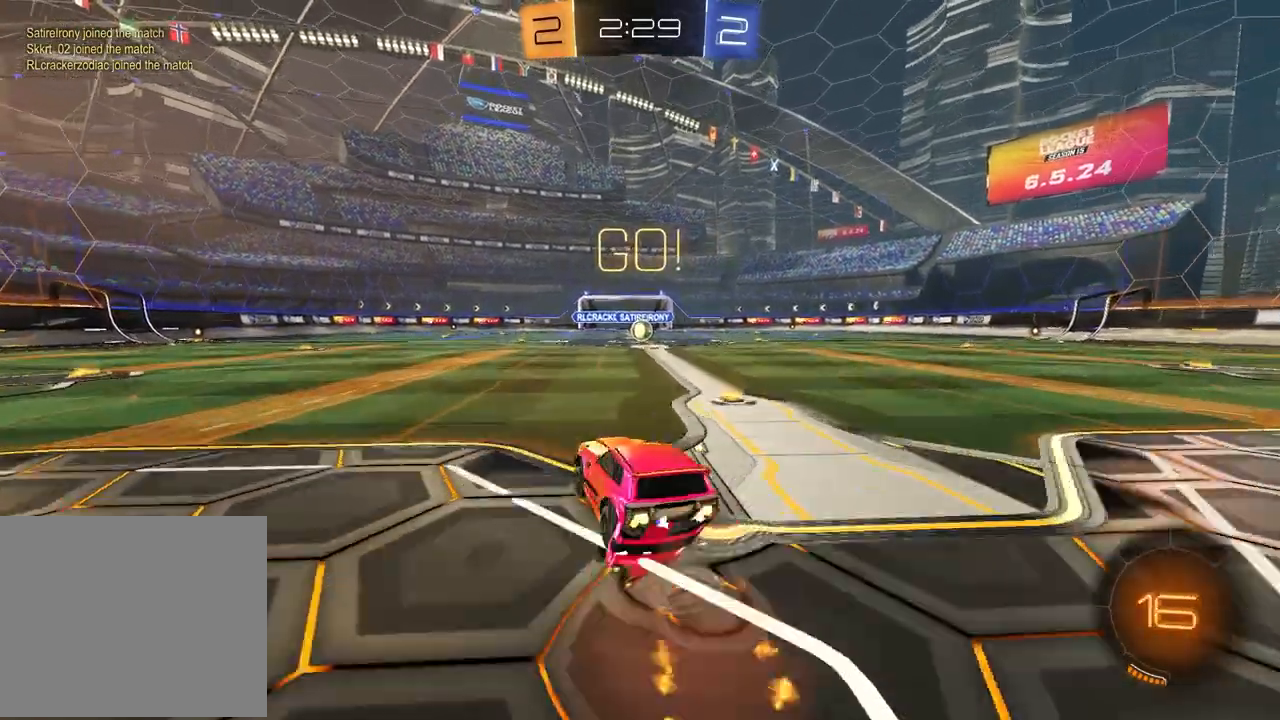
{"buttons": ["SQUARE", "R1", "R2"], "left_stick": "down-right", "right_stick": "center", "events": [[33, "CROSS", "down"], [67, "left_stick", "right"], [117, "CROSS", "up"], [133, "SQUARE", "down"], [150, "left_stick", "down"], [417, "left_stick", "down-right"]]}
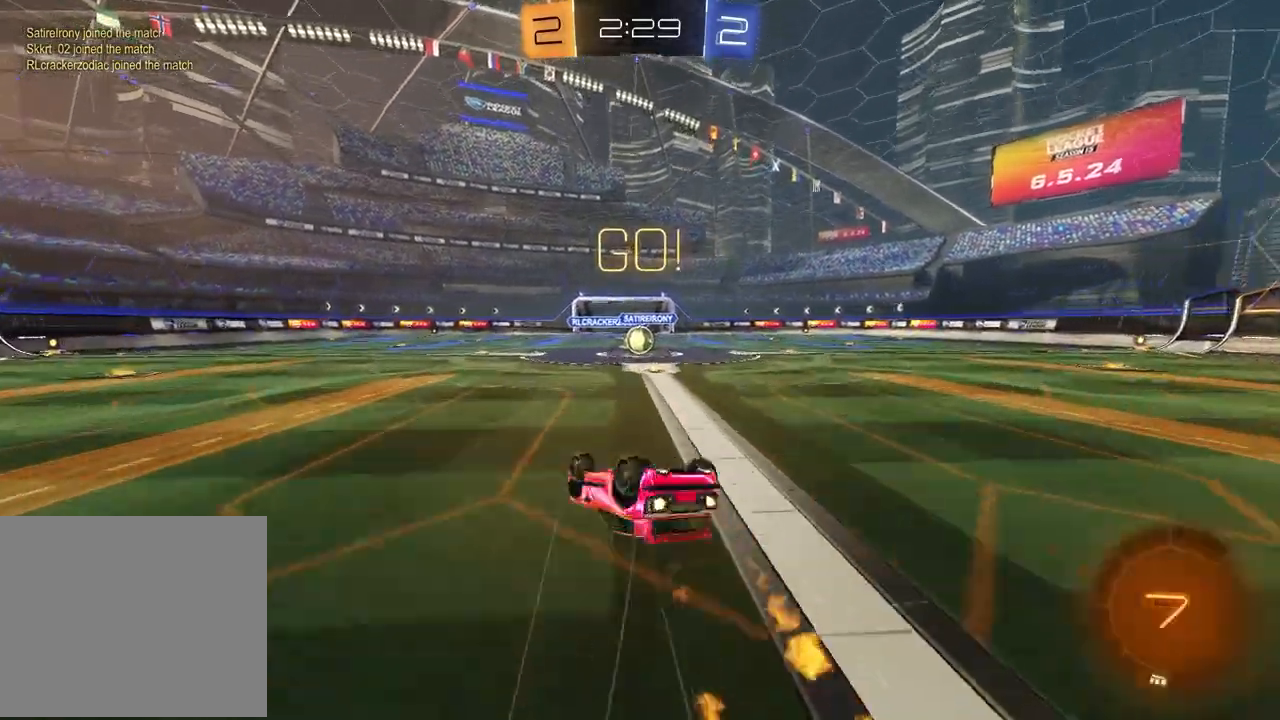
{"buttons": ["R2"], "left_stick": "center", "right_stick": "center", "events": [[267, "left_stick", "center"], [350, "R1", "up"], [367, "SQUARE", "up"]]}
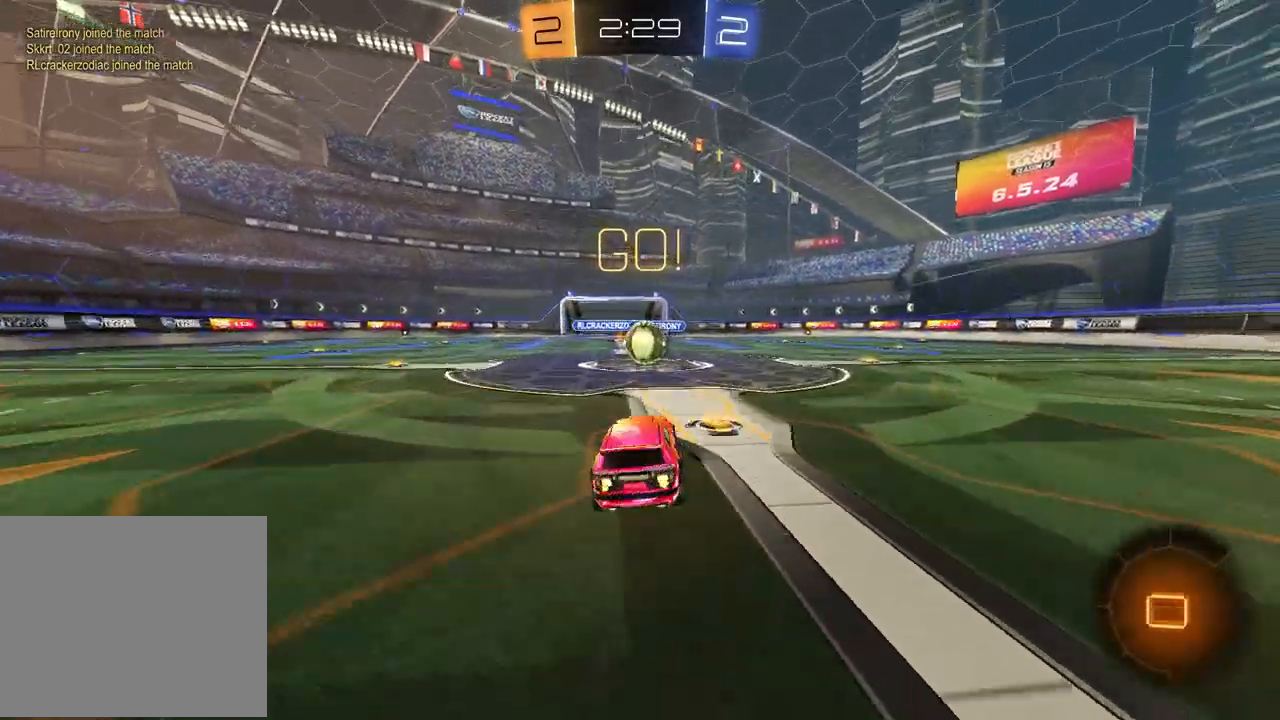
{"buttons": ["CROSS", "L1", "R2"], "left_stick": "left", "right_stick": "center", "events": [[150, "left_stick", "up-right"], [300, "CROSS", "down"], [300, "left_stick", "left"], [383, "CROSS", "up"], [450, "CROSS", "down"], [450, "L1", "down"]]}
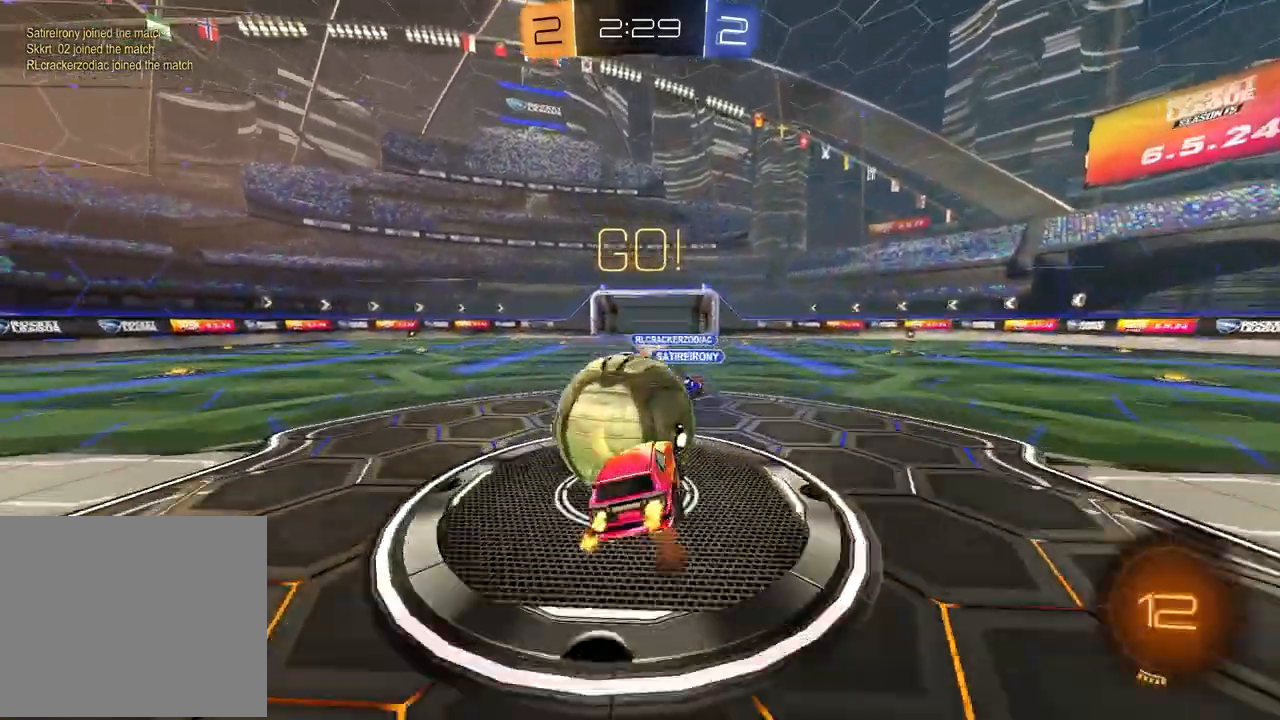
{"buttons": ["L1", "R2"], "left_stick": "up-left", "right_stick": "center", "events": [[150, "CROSS", "up"], [283, "left_stick", "up-left"]]}